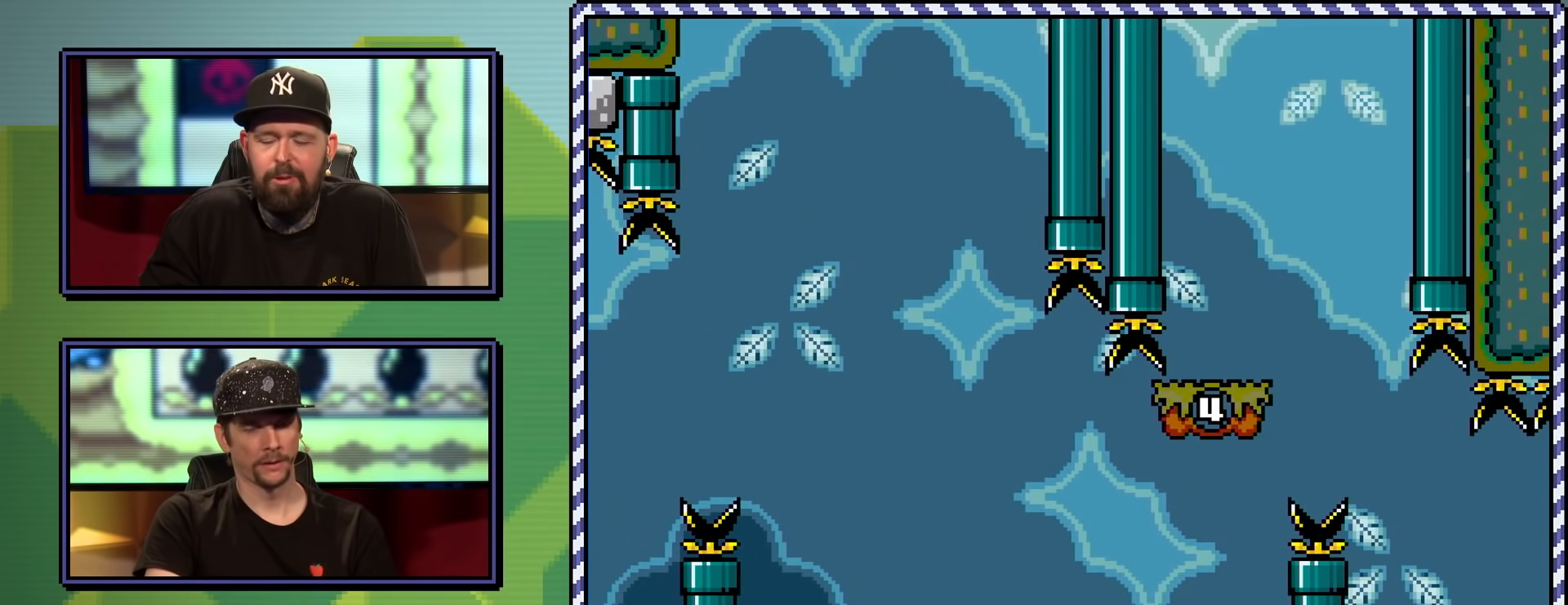
Gameplay with a controller (Nintendo layout); each line is a JSON object with the inputs held at the frame after it. "events" lists button and stick changes between this image and that frame as [ms after this image, input, new state], when the widget could be followed in between. Not read: L3 R3.
{"buttons": [], "events": [[50, "DPAD_RIGHT", "up"], [83, "Y", "up"], [434, "B", "down"], [484, "B", "up"]]}
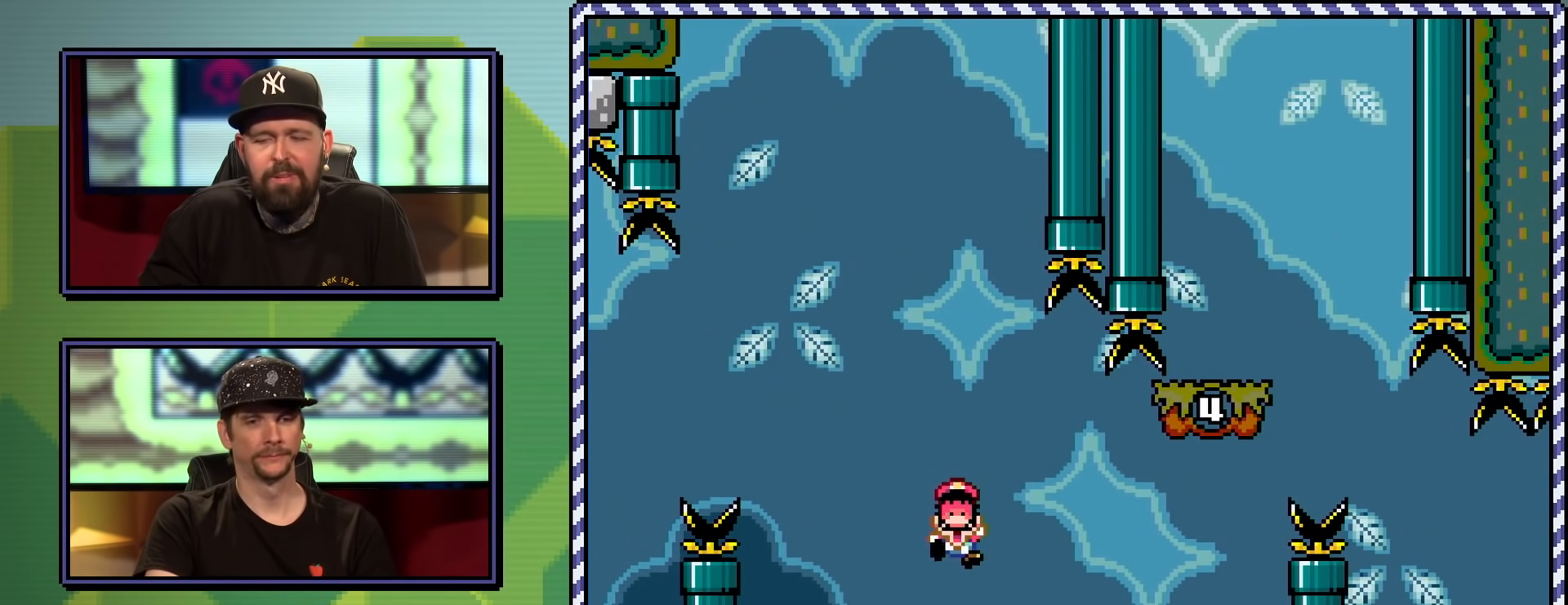
{"buttons": [], "events": [[50, "B", "down"], [117, "B", "up"]]}
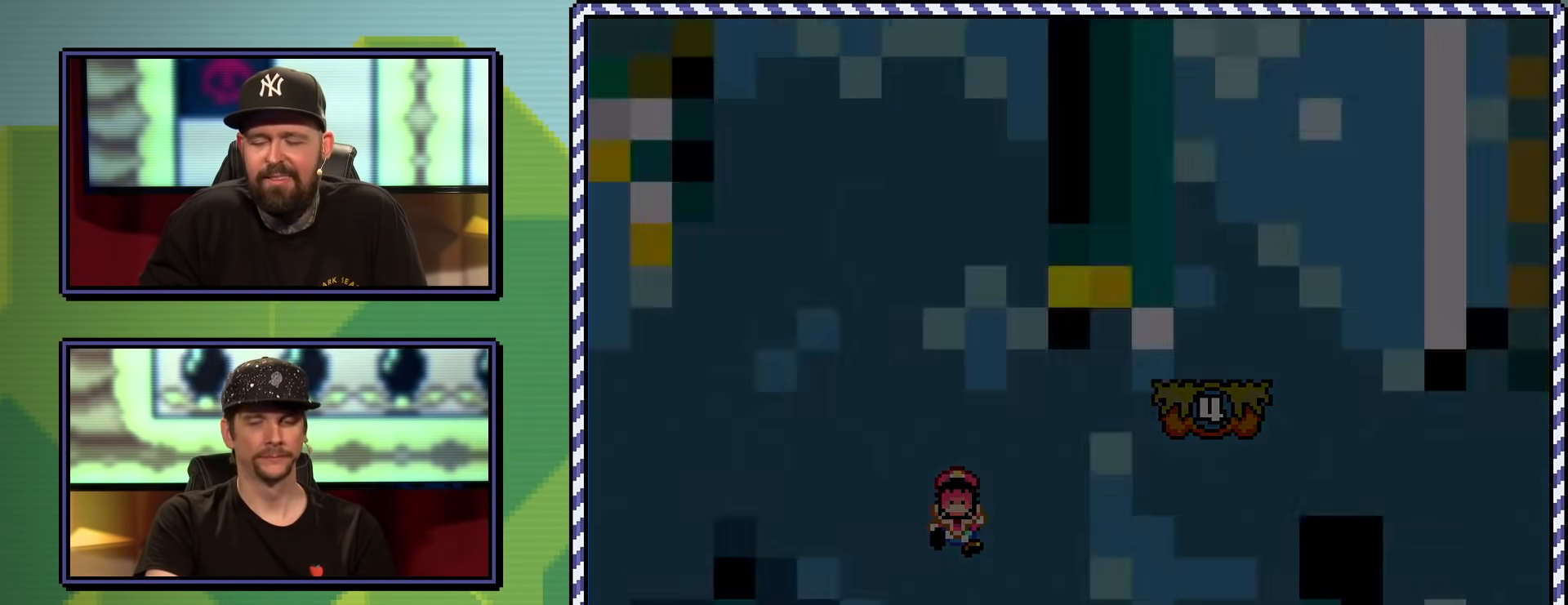
{"buttons": ["Y"], "events": [[250, "Y", "down"]]}
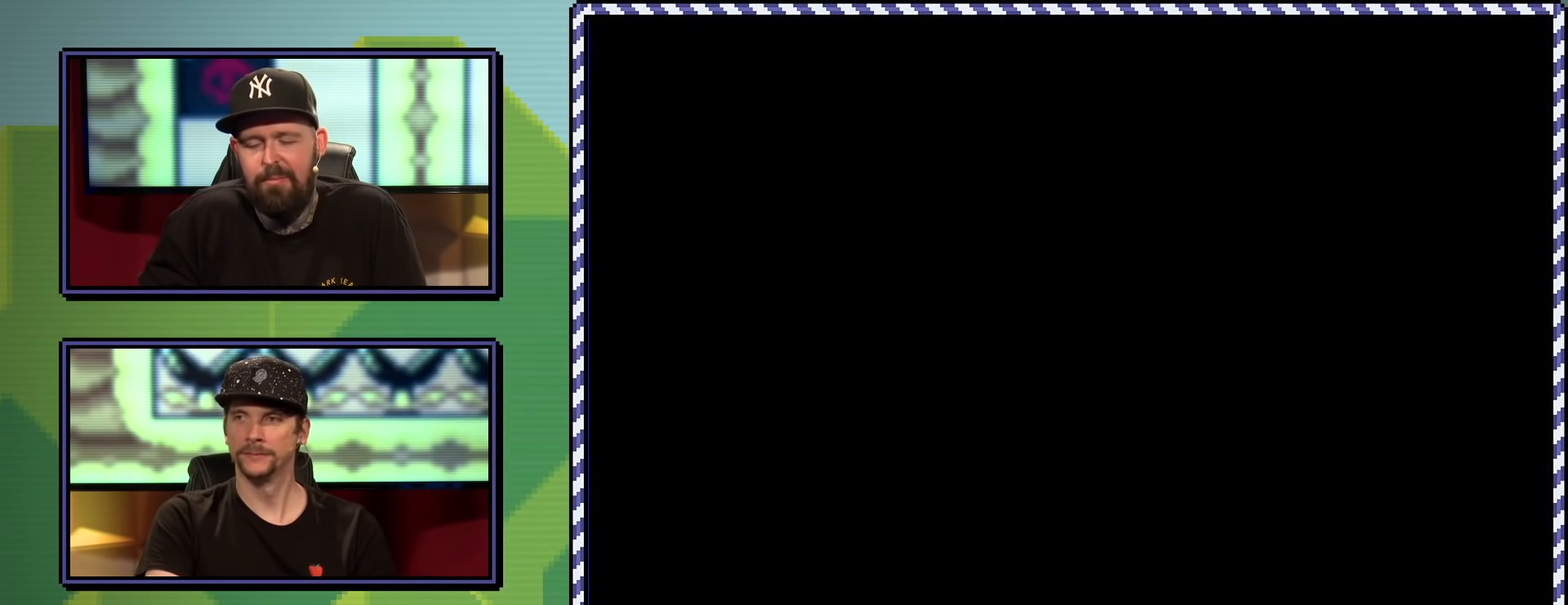
{"buttons": ["Y", "DPAD_RIGHT"], "events": [[384, "DPAD_RIGHT", "down"]]}
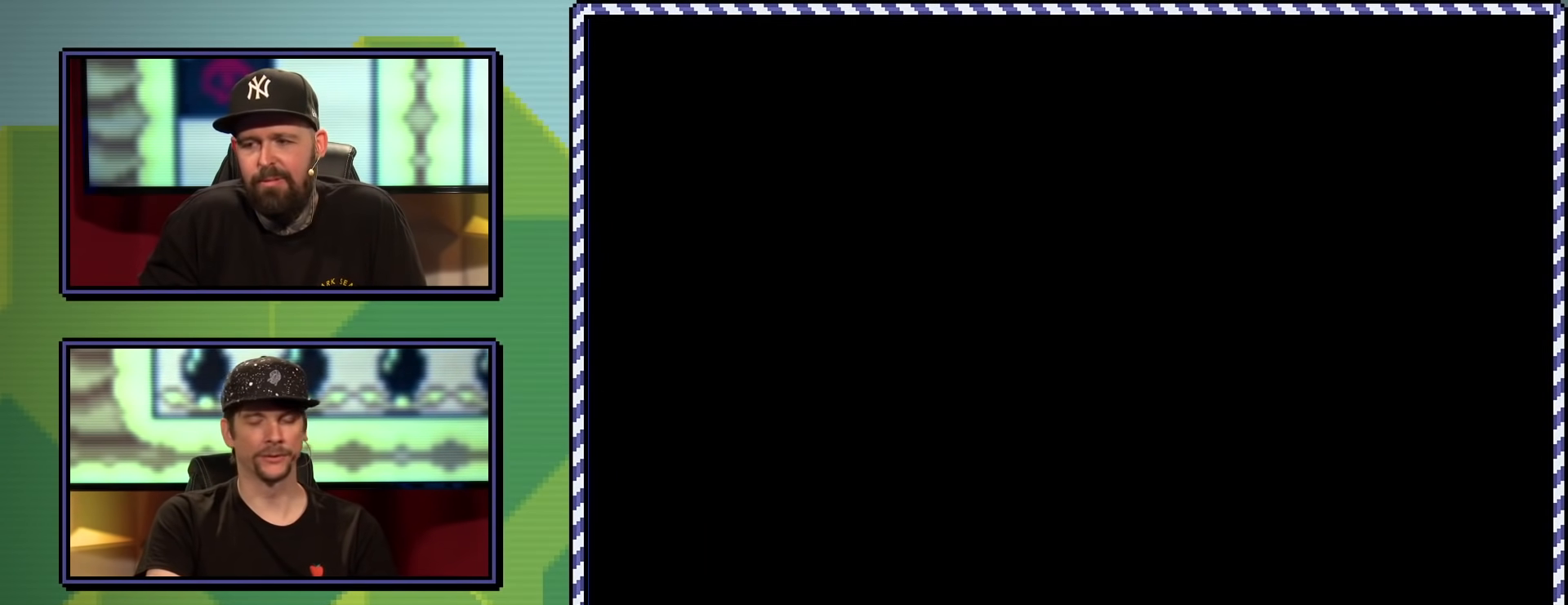
{"buttons": ["Y", "DPAD_RIGHT"], "events": []}
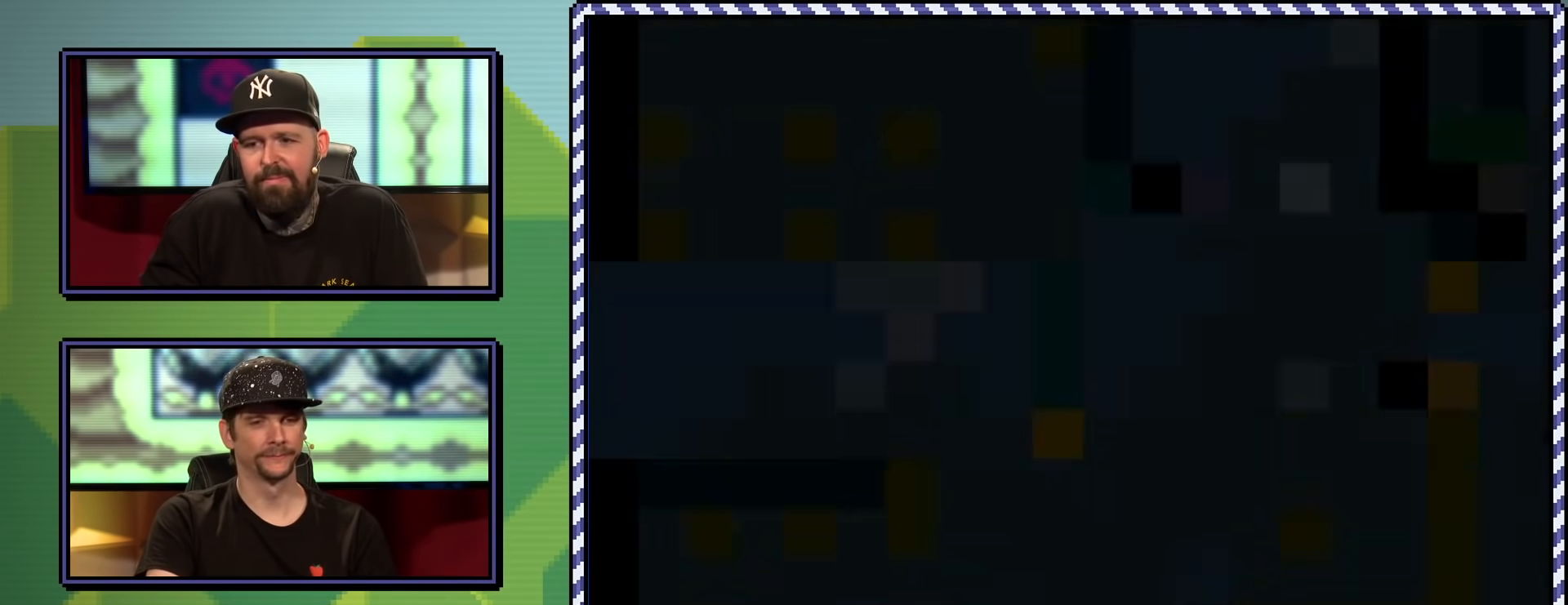
{"buttons": ["Y", "DPAD_RIGHT"], "events": []}
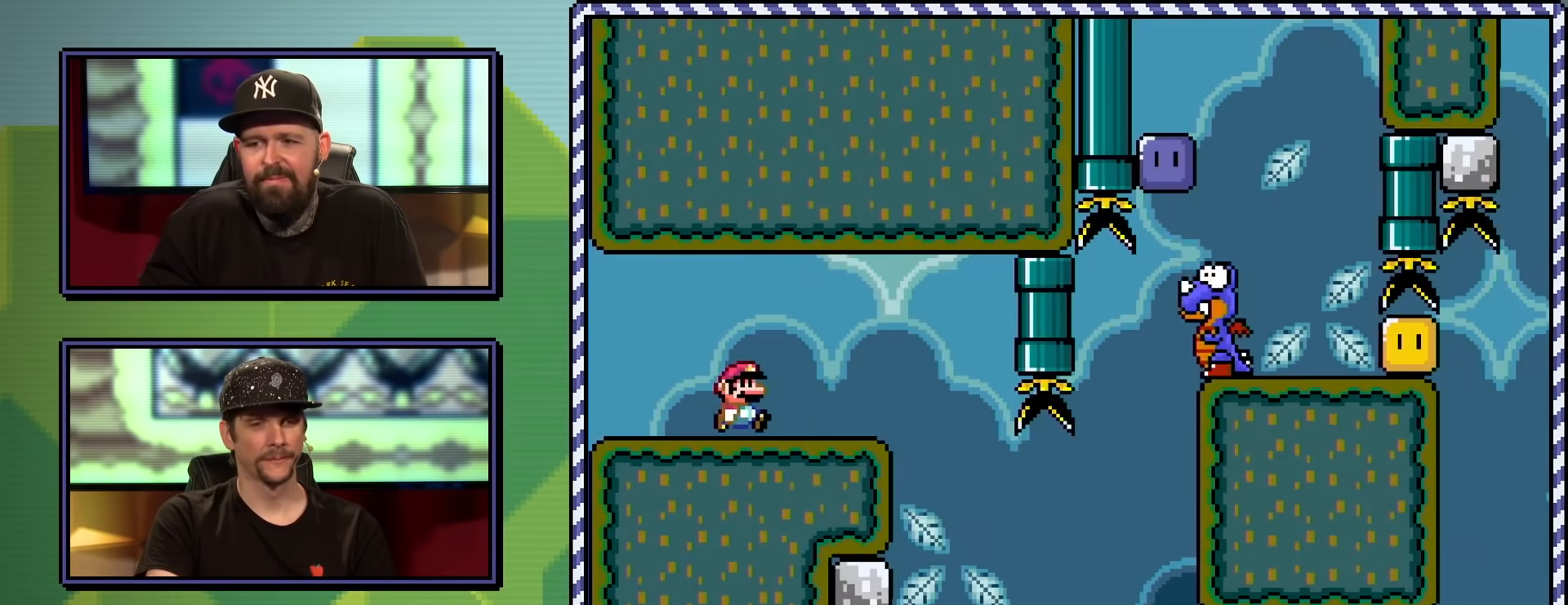
{"buttons": ["Y", "DPAD_RIGHT"], "events": []}
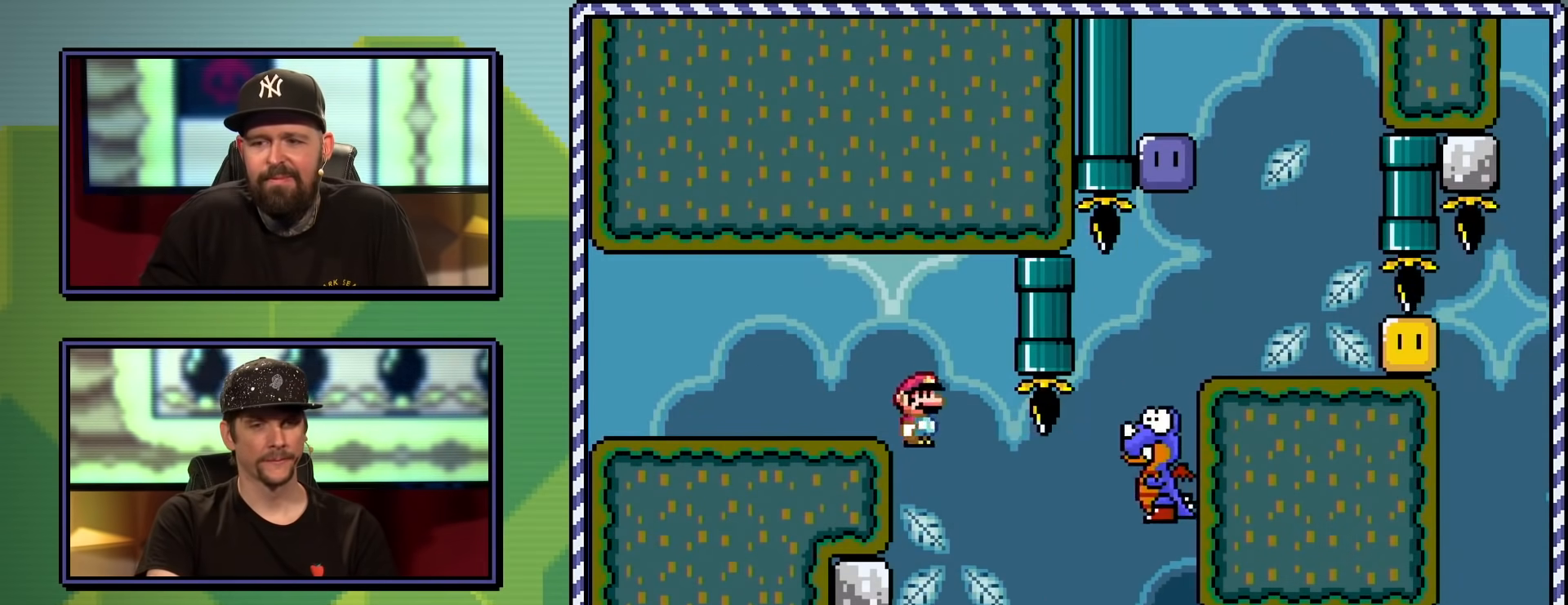
{"buttons": ["B", "Y", "DPAD_RIGHT"], "events": [[50, "B", "down"]]}
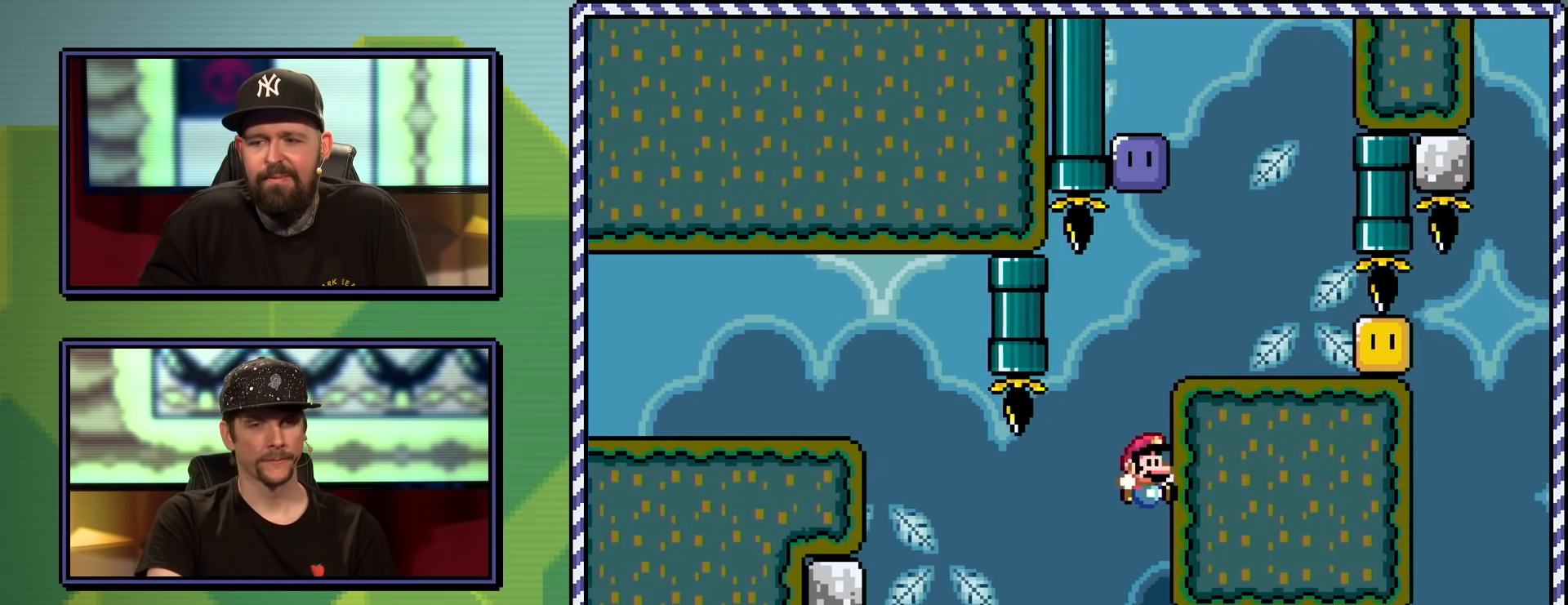
{"buttons": ["B", "Y", "DPAD_UP", "DPAD_LEFT"], "events": [[367, "B", "up"], [450, "DPAD_RIGHT", "up"], [484, "B", "down"], [484, "DPAD_LEFT", "down"], [484, "DPAD_UP", "down"]]}
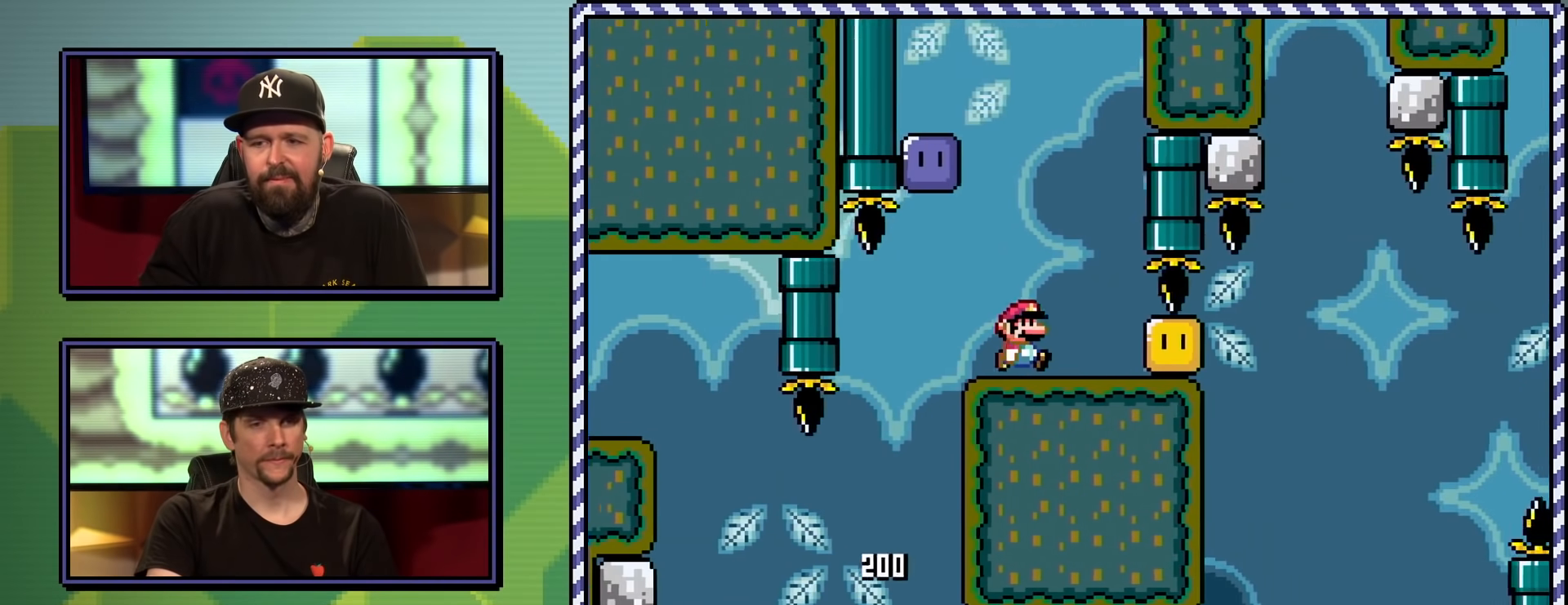
{"buttons": [], "events": [[301, "DPAD_UP", "up"], [334, "B", "up"], [351, "DPAD_UP", "down"], [384, "DPAD_UP", "up"], [401, "DPAD_LEFT", "up"], [401, "Y", "up"]]}
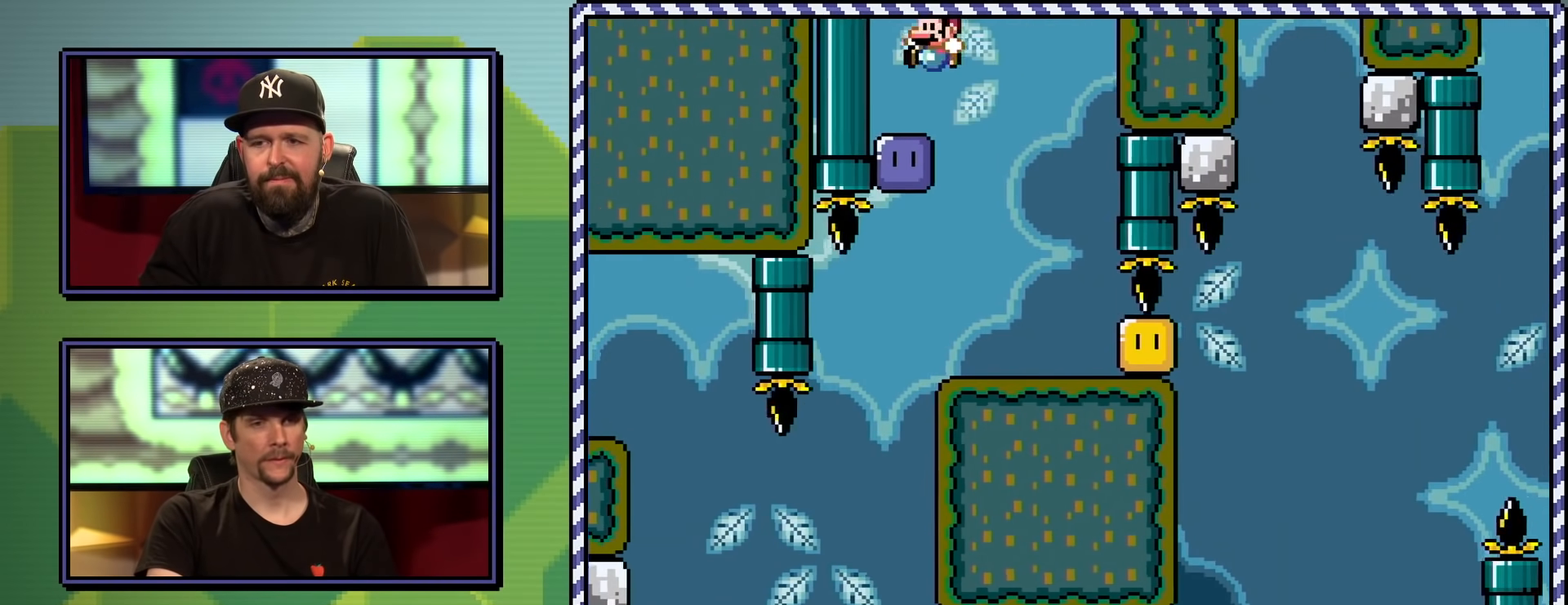
{"buttons": [], "events": [[50, "DPAD_RIGHT", "down"], [83, "Y", "down"], [317, "DPAD_RIGHT", "up"], [450, "Y", "up"]]}
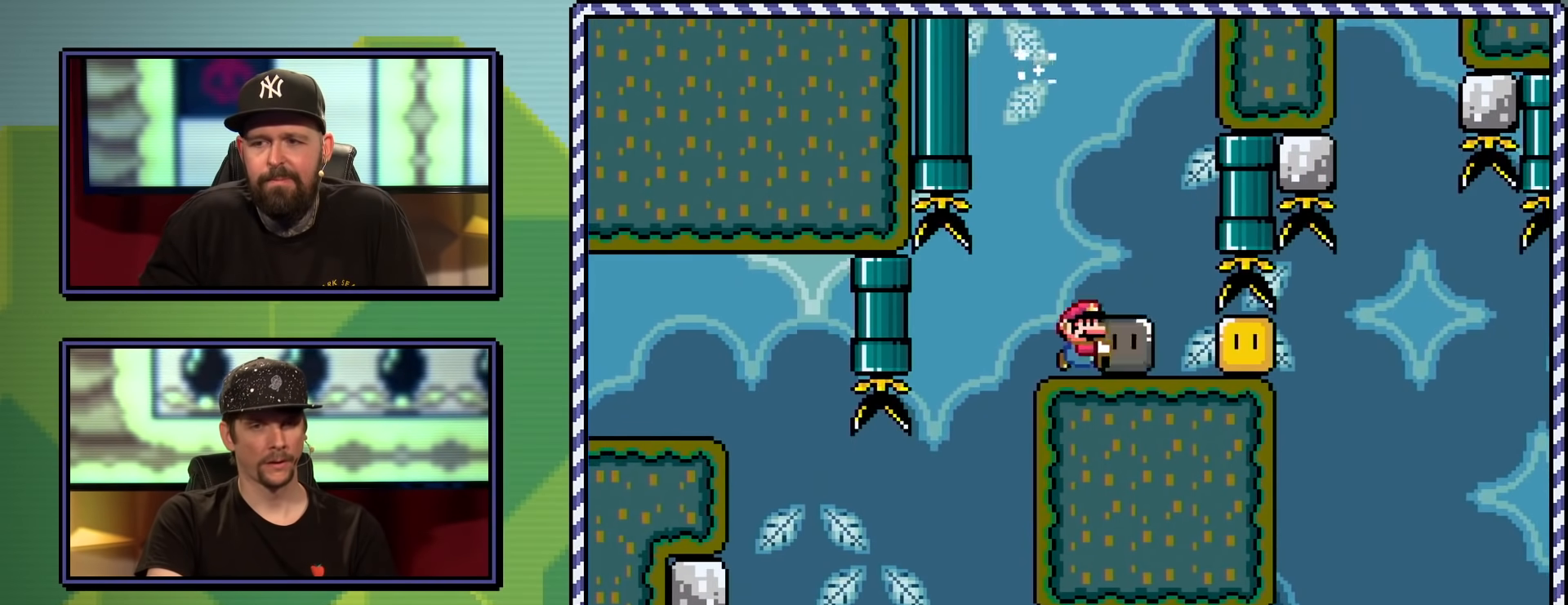
{"buttons": ["Y", "DPAD_UP"], "events": [[34, "Y", "down"], [67, "DPAD_RIGHT", "down"], [501, "DPAD_RIGHT", "up"], [501, "DPAD_UP", "down"]]}
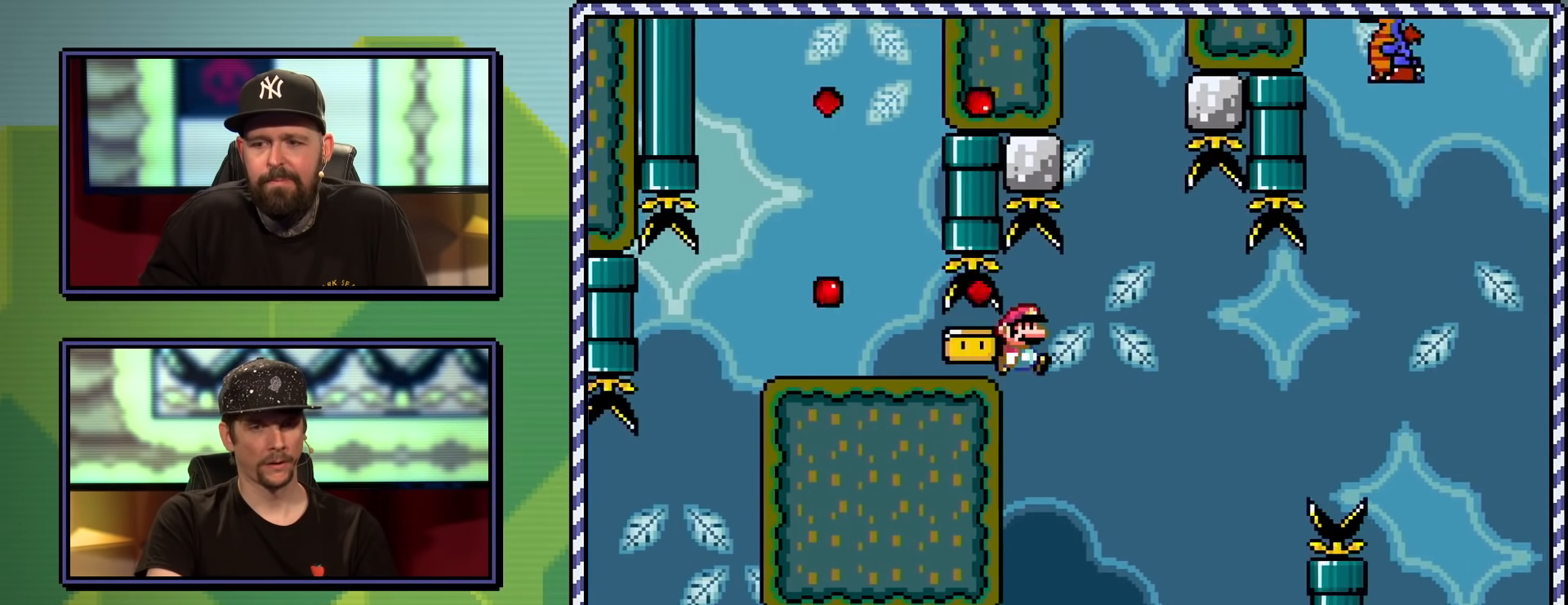
{"buttons": ["B", "Y", "DPAD_RIGHT"], "events": [[17, "DPAD_LEFT", "down"], [167, "B", "down"], [233, "DPAD_LEFT", "up"], [250, "DPAD_RIGHT", "down"], [300, "DPAD_UP", "up"]]}
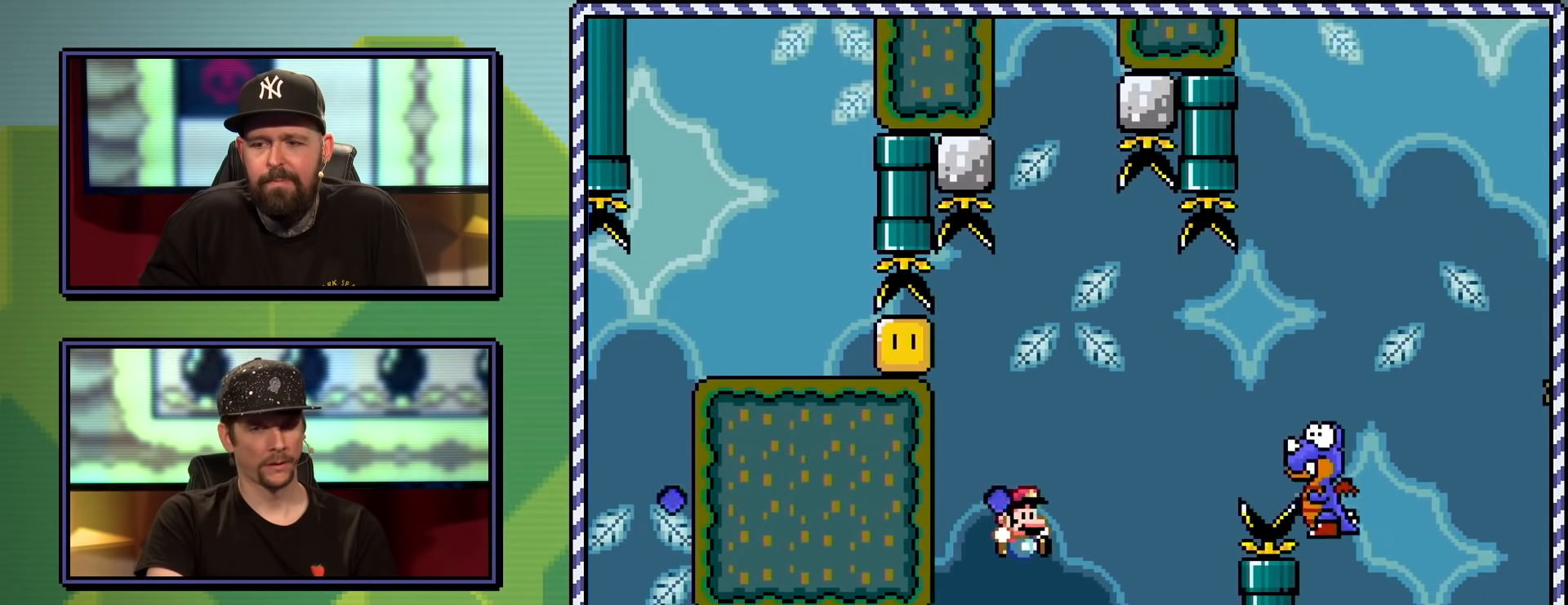
{"buttons": ["B", "Y", "DPAD_RIGHT"], "events": []}
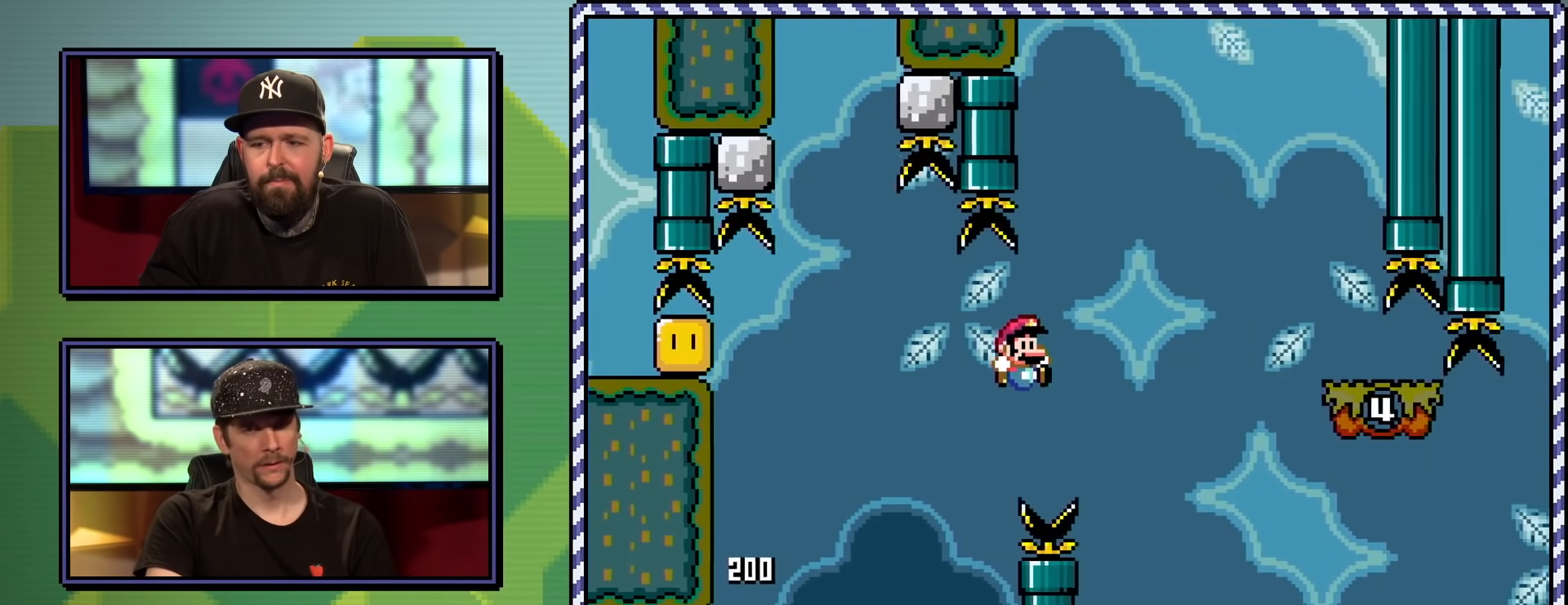
{"buttons": ["B", "Y", "DPAD_RIGHT"], "events": [[200, "DPAD_UP", "down"], [233, "DPAD_RIGHT", "up"], [267, "DPAD_LEFT", "down"], [400, "DPAD_LEFT", "up"], [417, "DPAD_RIGHT", "down"], [417, "DPAD_UP", "up"]]}
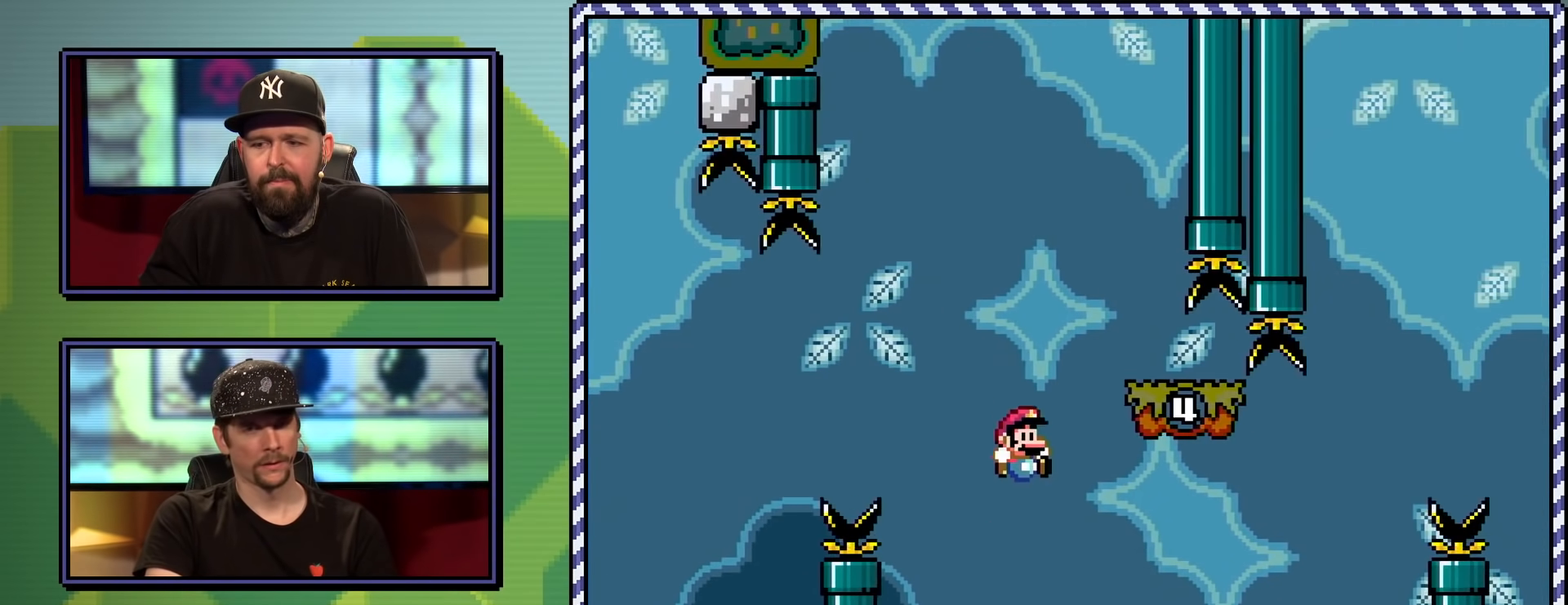
{"buttons": ["Y", "DPAD_LEFT"], "events": [[217, "B", "up"], [251, "DPAD_RIGHT", "up"], [301, "DPAD_LEFT", "down"]]}
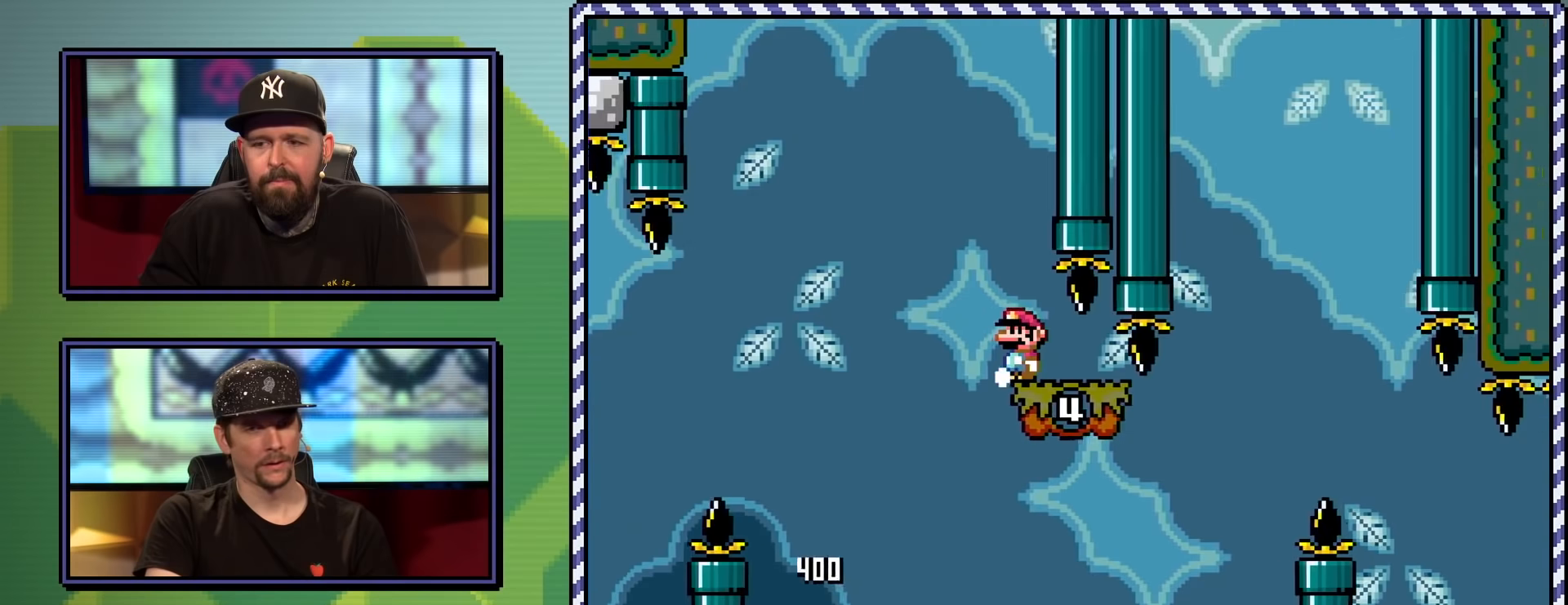
{"buttons": ["B", "Y", "DPAD_RIGHT"], "events": [[17, "DPAD_UP", "down"], [50, "DPAD_LEFT", "up"], [50, "DPAD_UP", "up"], [100, "DPAD_RIGHT", "down"], [200, "B", "down"]]}
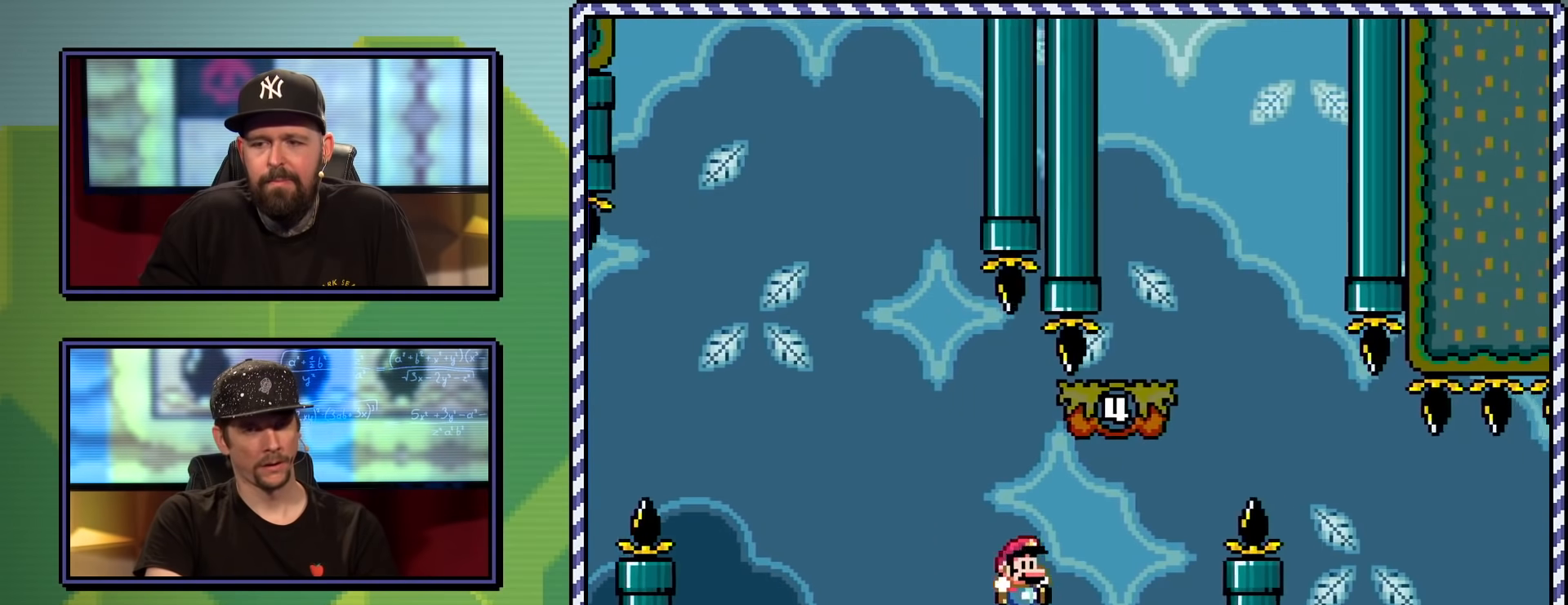
{"buttons": ["Y"], "events": [[67, "DPAD_UP", "down"], [100, "DPAD_RIGHT", "up"], [117, "DPAD_UP", "up"], [501, "B", "up"]]}
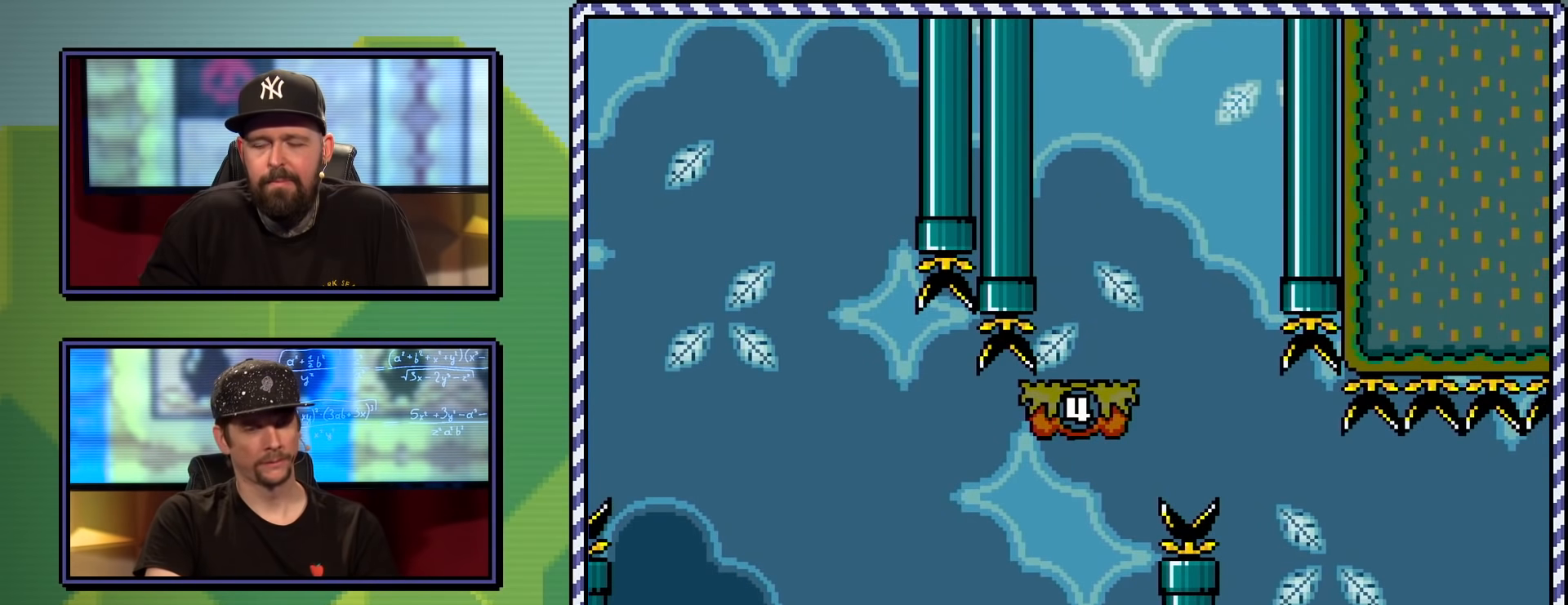
{"buttons": ["B"], "events": [[83, "Y", "up"], [484, "B", "down"]]}
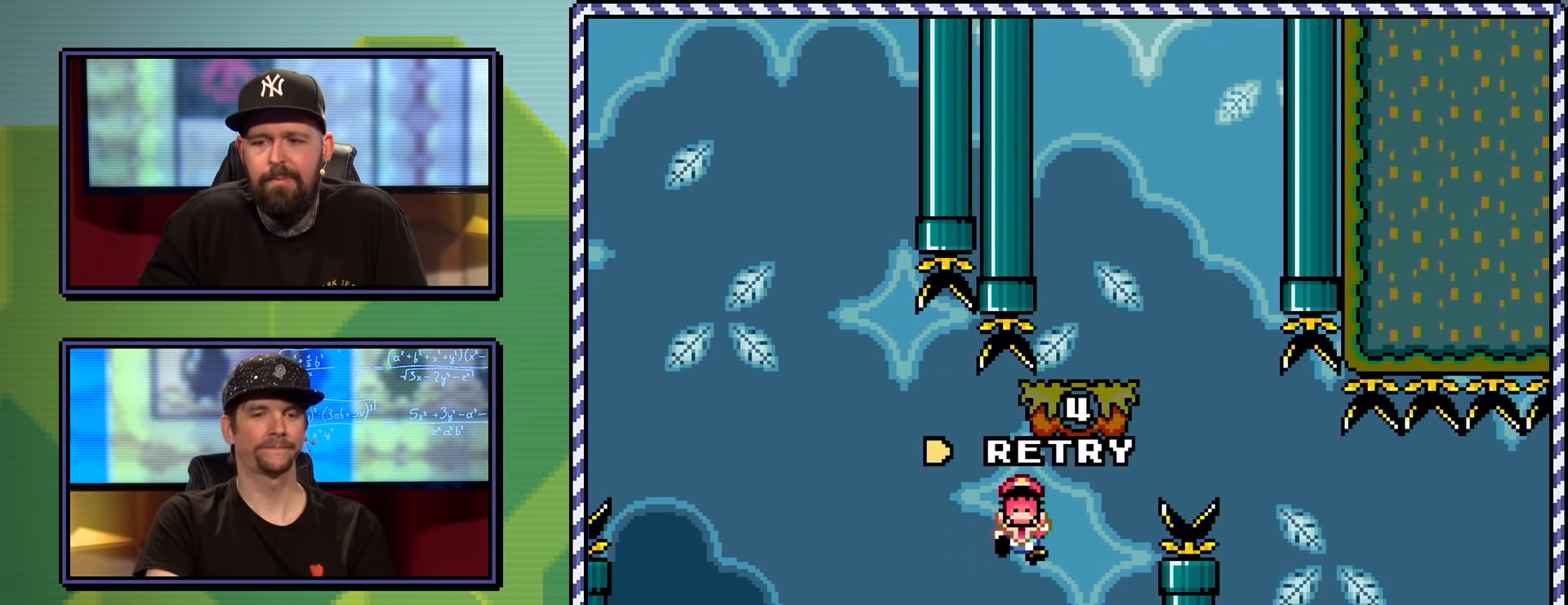
{"buttons": [], "events": [[67, "B", "up"], [151, "B", "down"], [234, "B", "up"]]}
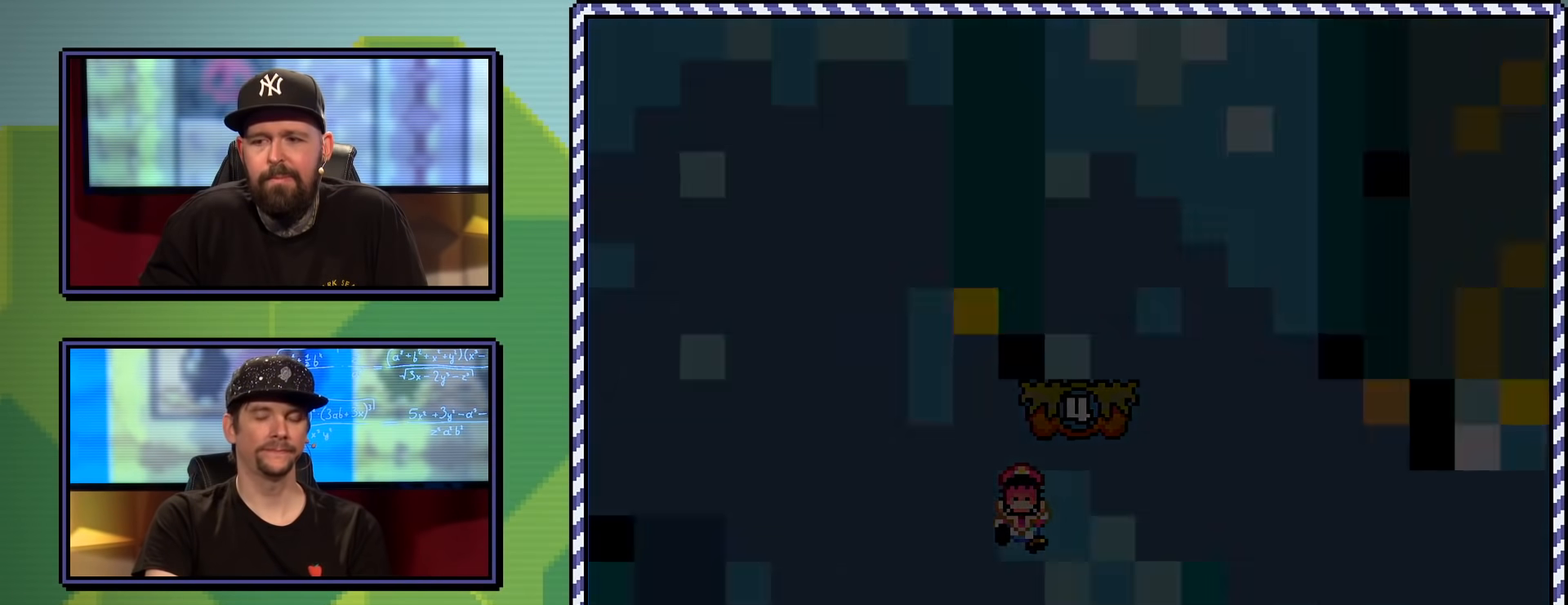
{"buttons": ["Y"], "events": [[17, "Y", "down"]]}
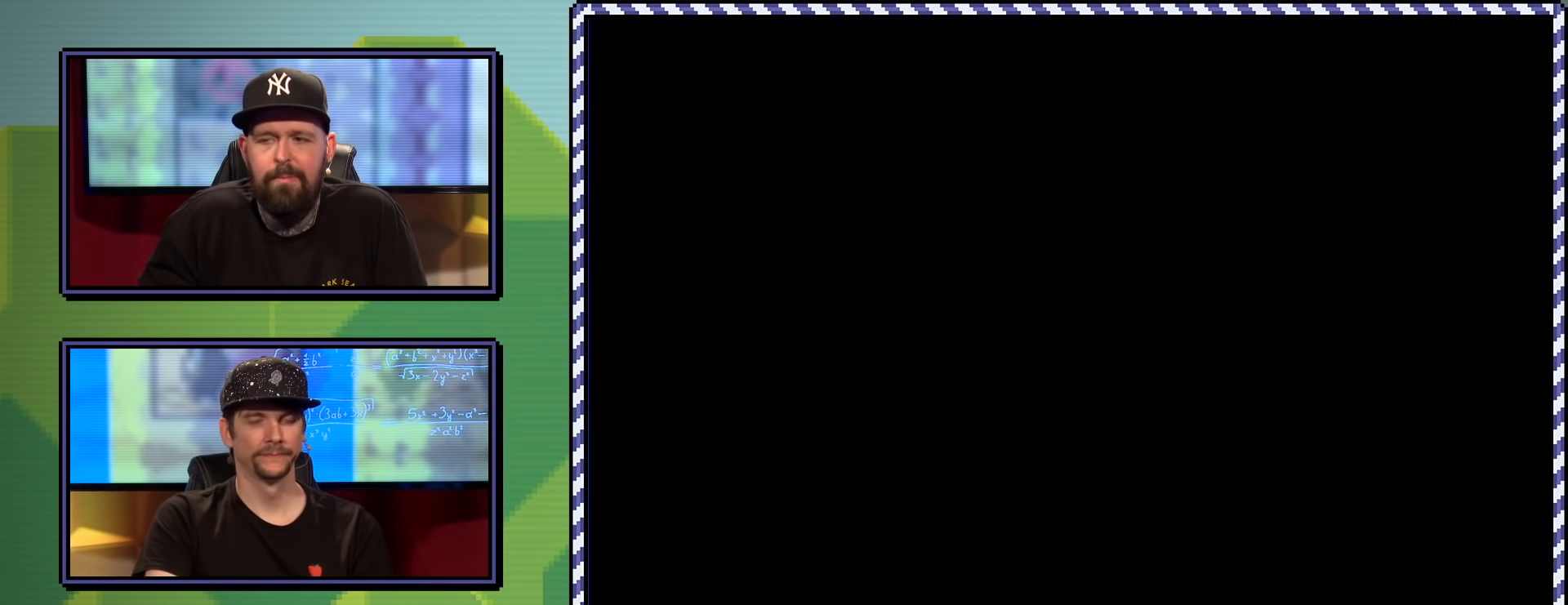
{"buttons": ["Y", "DPAD_RIGHT"], "events": [[367, "DPAD_RIGHT", "down"]]}
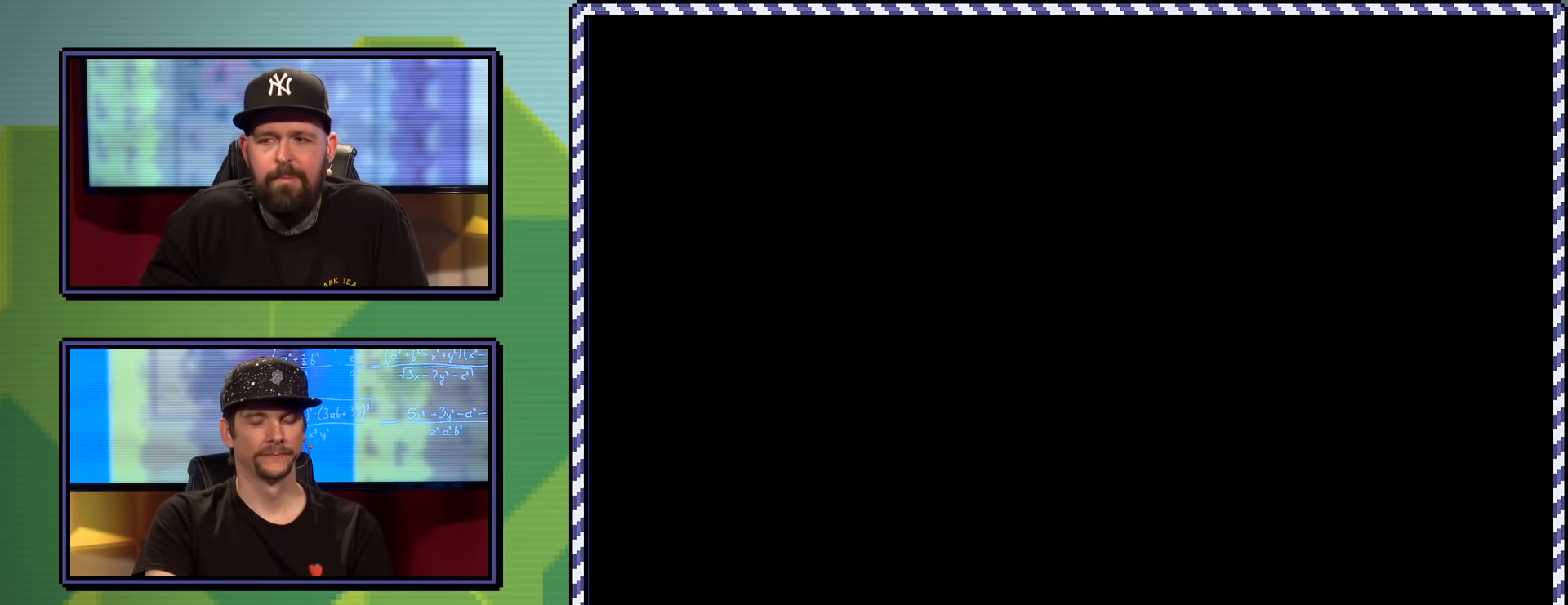
{"buttons": ["Y", "DPAD_RIGHT"], "events": []}
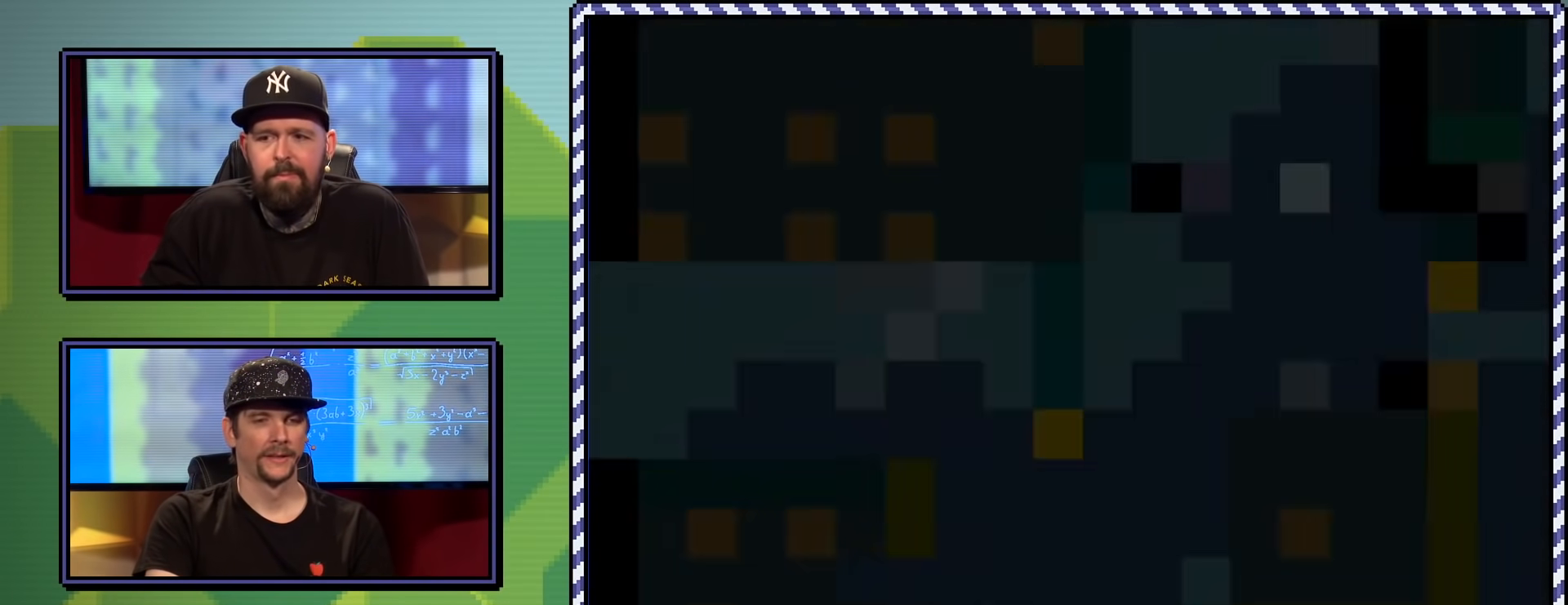
{"buttons": ["Y", "DPAD_RIGHT"], "events": []}
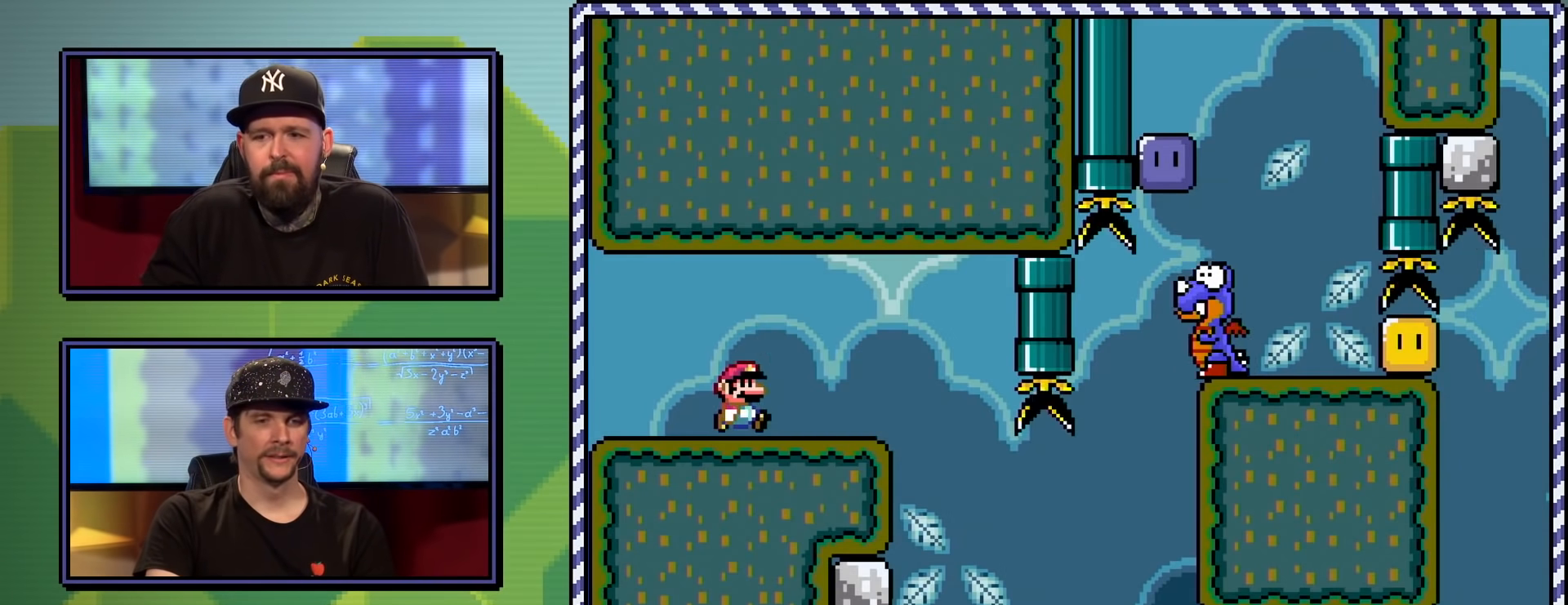
{"buttons": ["B", "Y", "DPAD_RIGHT"], "events": [[317, "B", "down"]]}
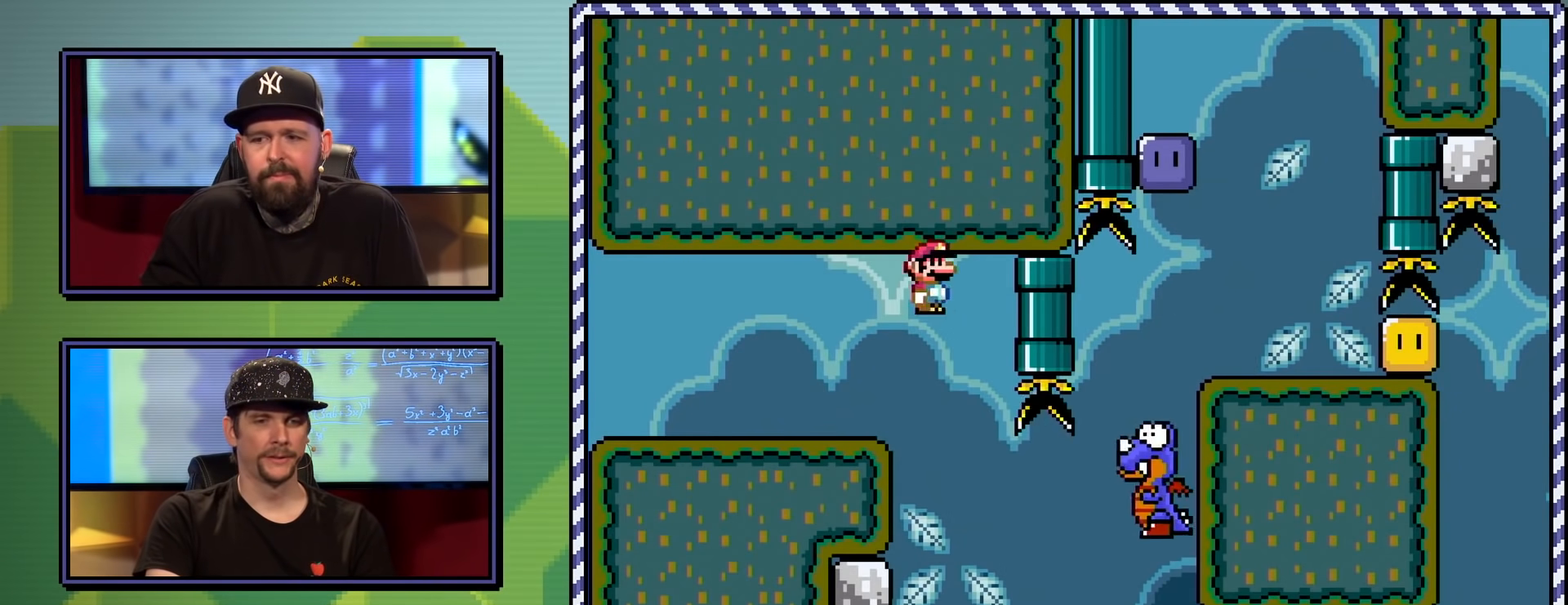
{"buttons": ["B", "Y", "DPAD_RIGHT"], "events": []}
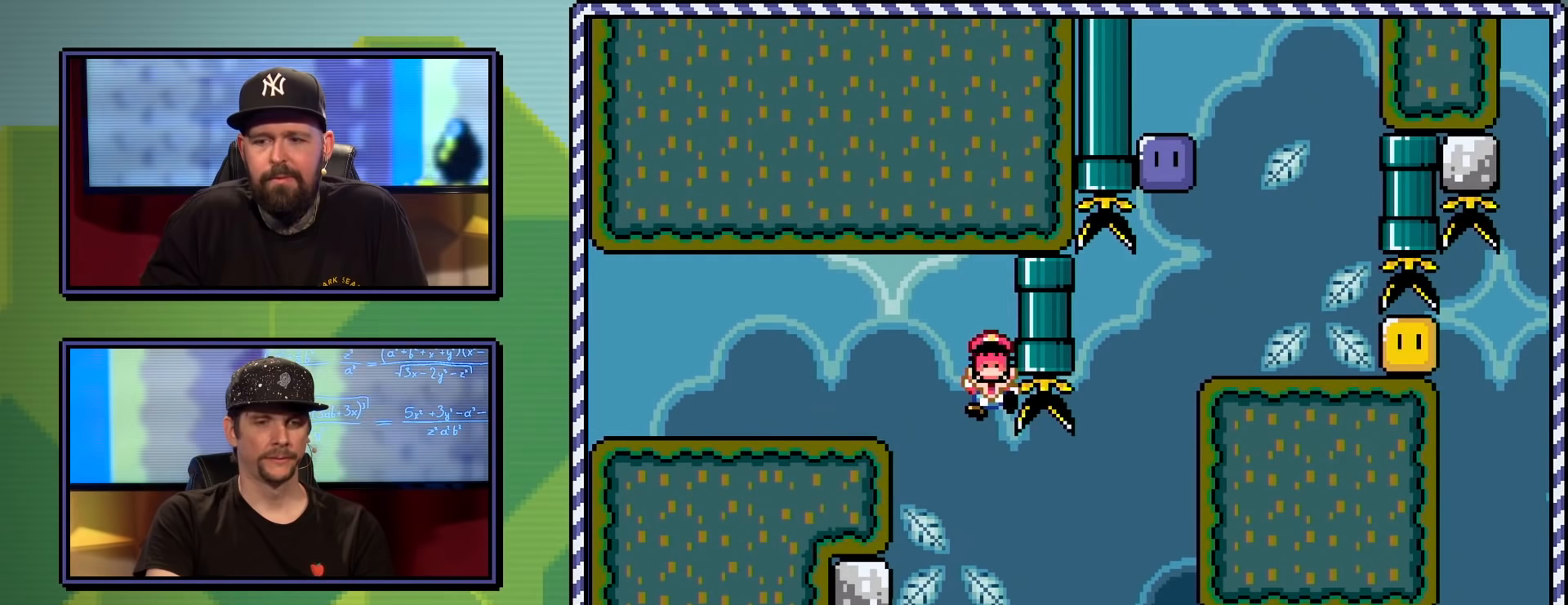
{"buttons": ["B", "Y"], "events": [[167, "B", "up"], [184, "DPAD_RIGHT", "up"], [301, "B", "down"], [417, "B", "up"], [484, "B", "down"]]}
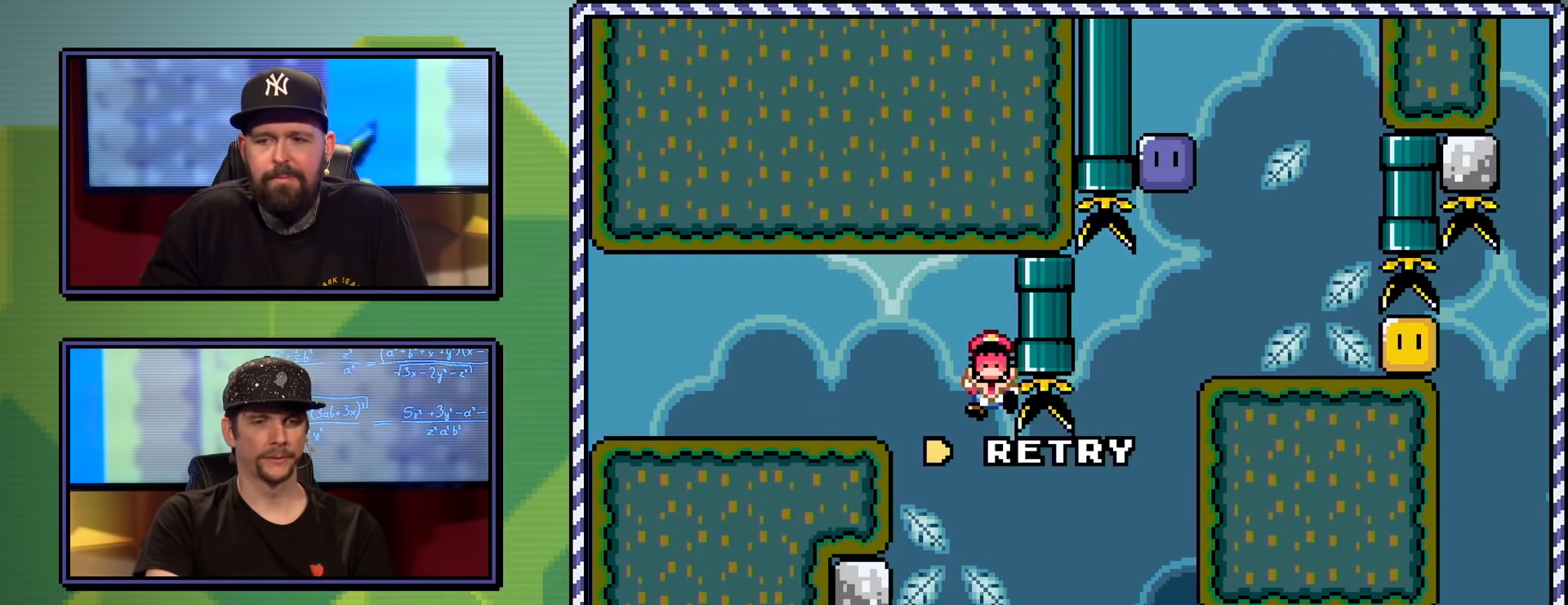
{"buttons": ["Y", "DPAD_RIGHT"], "events": [[50, "B", "up"], [83, "B", "down"], [116, "DPAD_RIGHT", "down"], [183, "B", "up"]]}
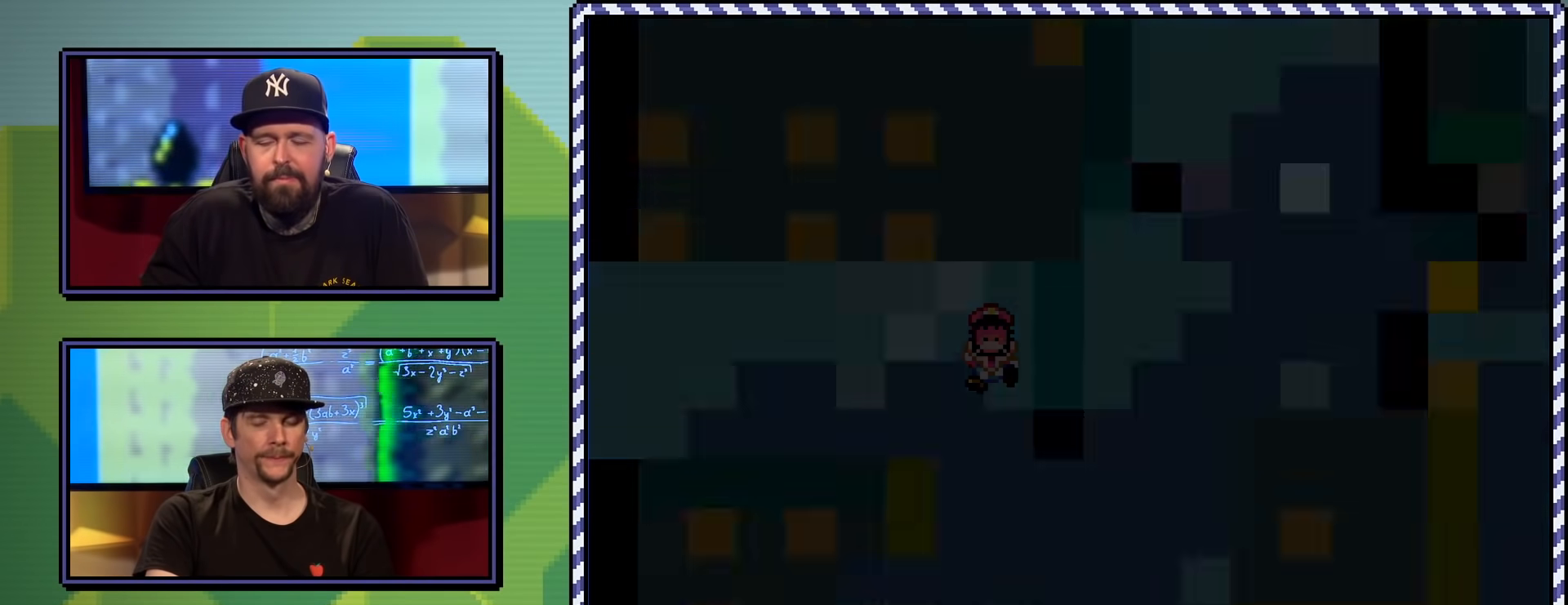
{"buttons": ["Y", "DPAD_RIGHT"], "events": []}
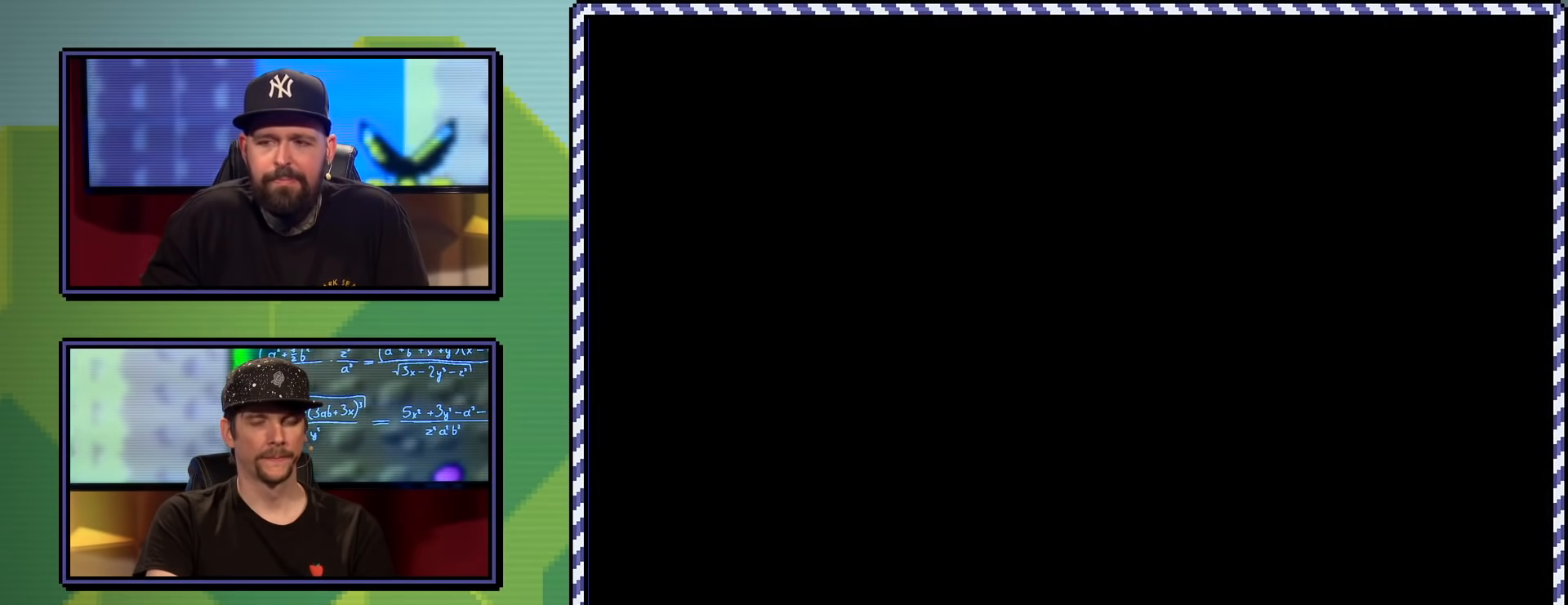
{"buttons": ["Y", "DPAD_RIGHT"], "events": []}